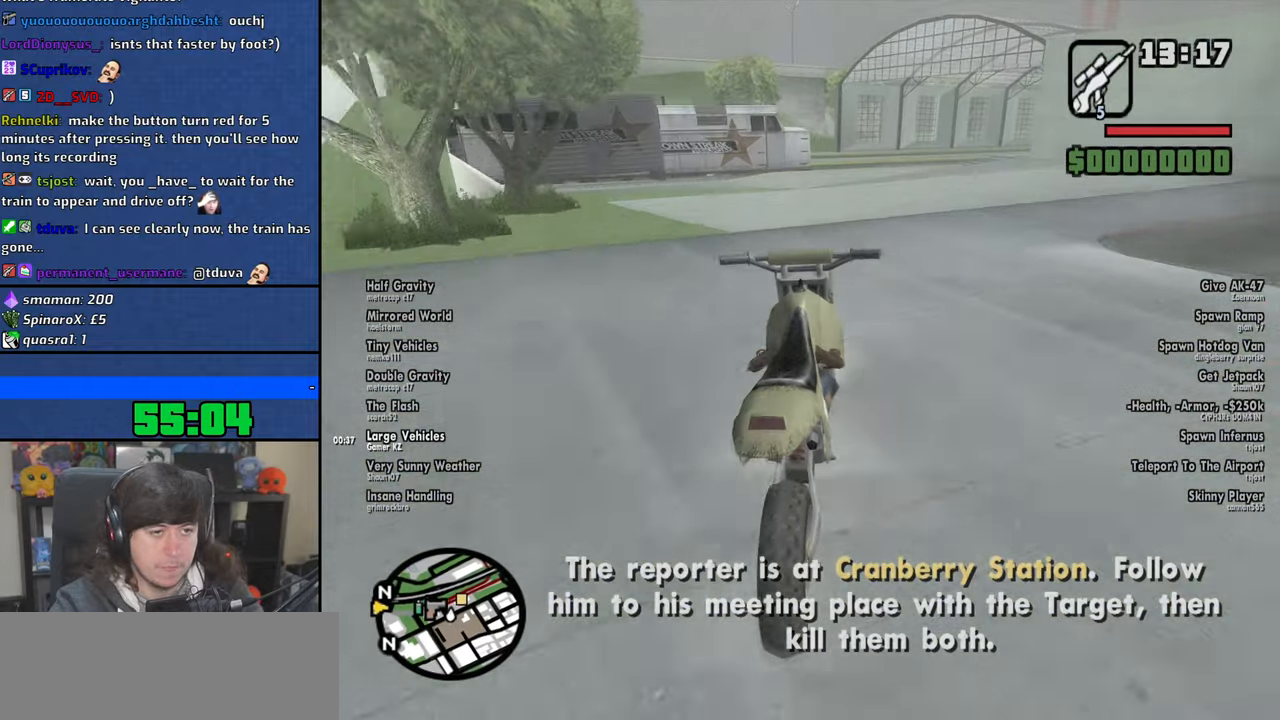
Gameplay with keyboard and mouse; each line is a JSON object with the keys and mouse buttons held at the frame after it. "events" lists presses ("down") and releases ("up") of "1", "2", "3", "4", "5", "6", "8", "a", "alt", "b", "c", "ctrl", "d", "down", "e", "escape", "f", "f1", "f2", "f3", "g", "h", "left", "n", "num2", "q", "r", "right", "s", "shift", "space", "t", "tab", "up", "v", "w", "x", "y", "z", "mouse_left", "mouse_wheel" and "mouse_right" between this image and that frame as [ms after this image, input, new state], when the widget could be followed in between. "mouse_left", "mouse_wheel", "mouse_right" = the "left", "wheel", "right" buttons of the "mouse" list. No other keys are recorded. "wheel" means that the mouse wheel is clicked or scrolled. Mouse movement is not recorded.
{"keys": ["2", "w"], "mouse": [], "events": [[16, "2", "up"], [100, "2", "down"], [216, "2", "up"], [300, "2", "down"], [400, "2", "up"], [483, "2", "down"]]}
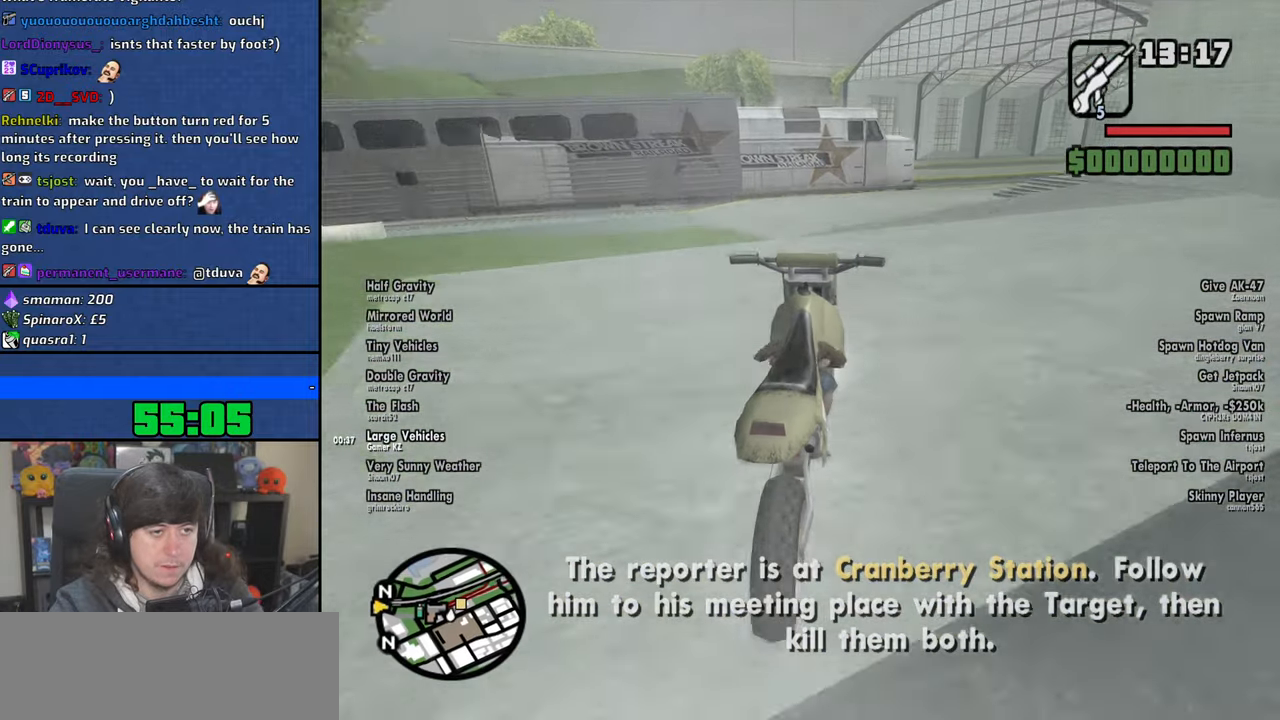
{"keys": ["f"], "mouse": [], "events": [[83, "2", "up"], [150, "2", "down"], [266, "2", "up"], [333, "f", "down"], [333, "w", "up"]]}
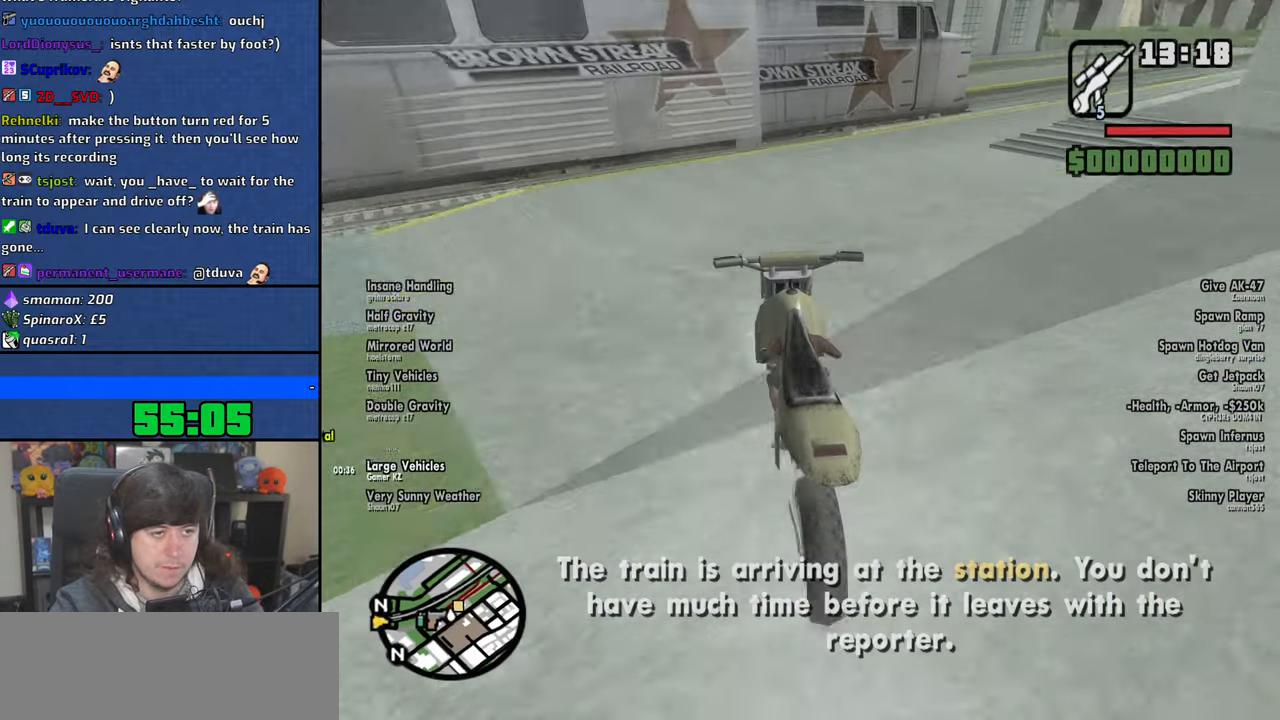
{"keys": ["w"], "mouse": [], "events": [[33, "f", "up"], [483, "w", "down"]]}
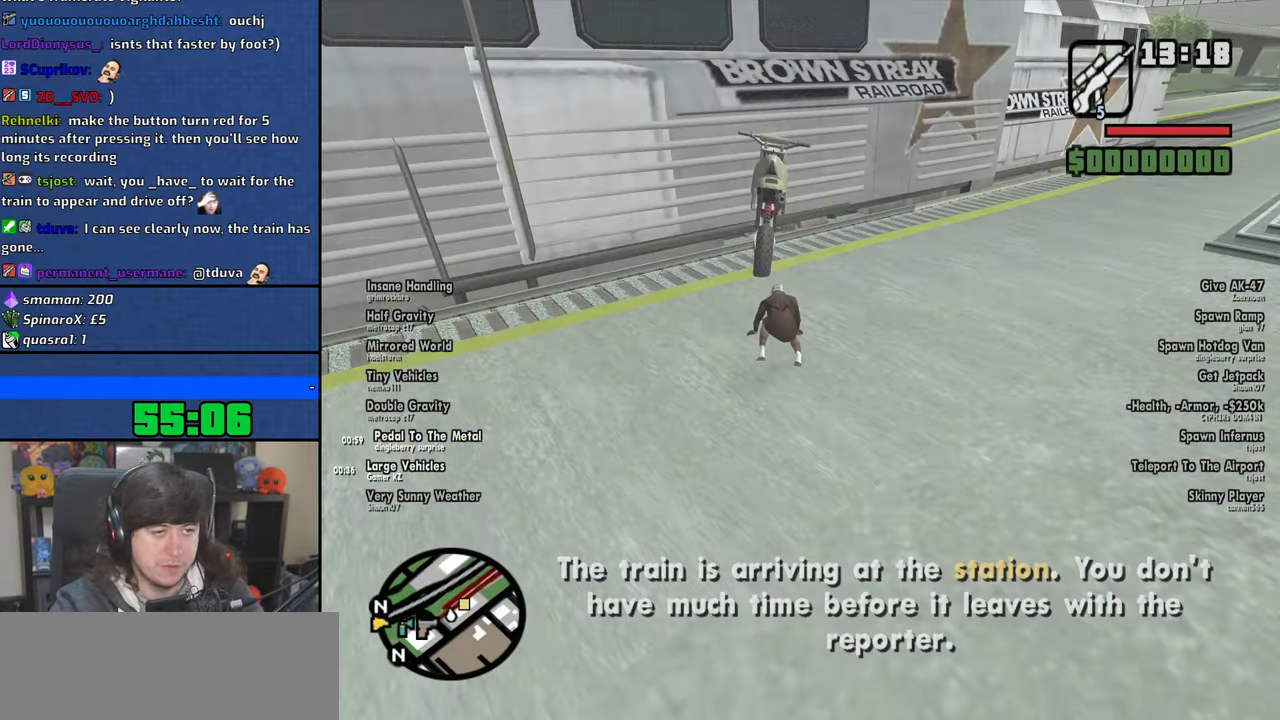
{"keys": ["w"], "mouse": ["wheel"], "events": [[83, "mouse_wheel", "down"], [233, "mouse_wheel", "up"], [483, "mouse_wheel", "down"]]}
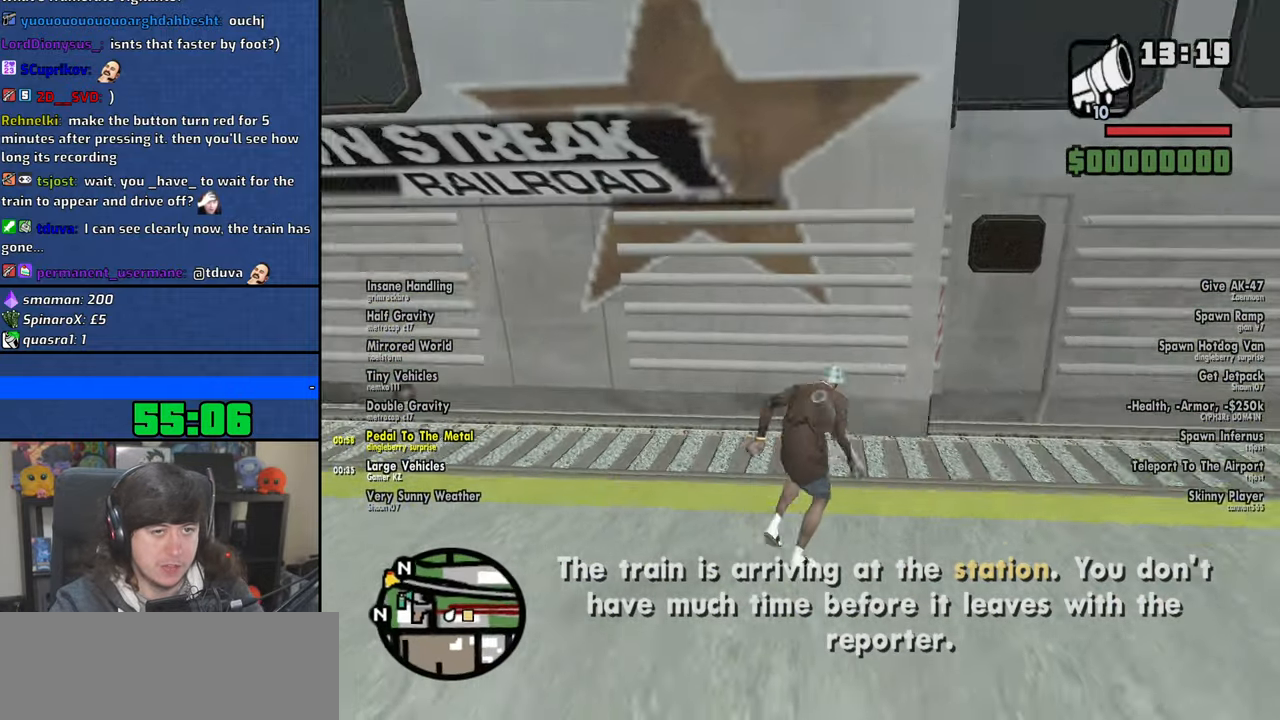
{"keys": ["f", "space", "w"], "mouse": [], "events": [[16, "space", "down"], [100, "space", "up"], [133, "mouse_wheel", "up"], [216, "space", "down"], [300, "space", "up"], [416, "space", "down"], [500, "f", "down"]]}
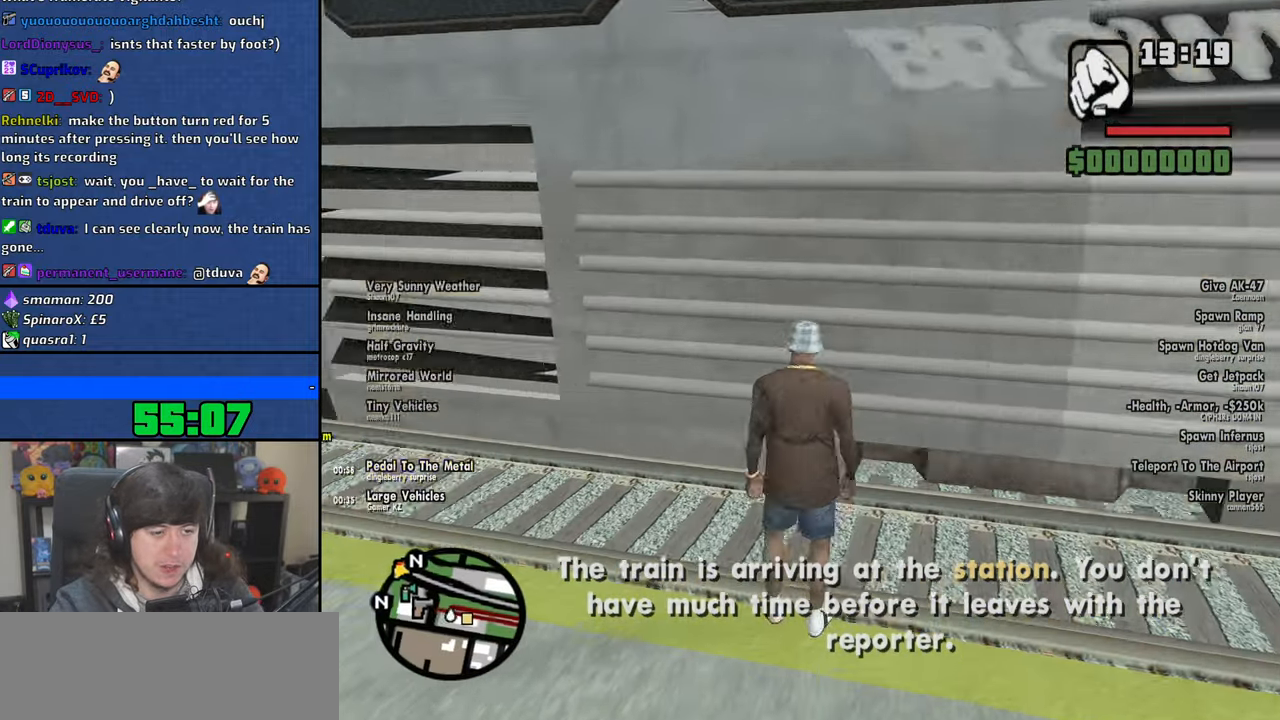
{"keys": [], "mouse": [], "events": [[83, "space", "up"], [100, "w", "up"], [150, "f", "up"], [200, "space", "down"], [216, "f", "down"], [283, "space", "up"], [300, "f", "up"], [366, "space", "down"], [383, "f", "down"], [466, "f", "up"], [466, "space", "up"]]}
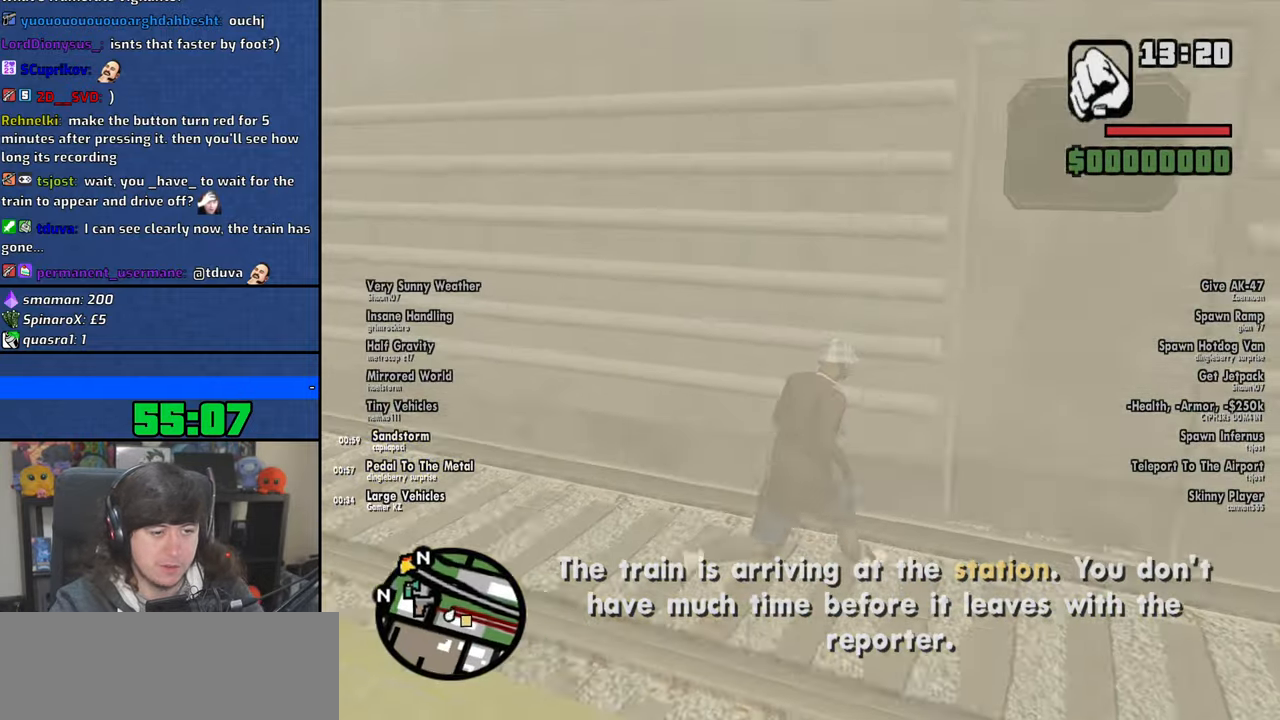
{"keys": [], "mouse": [], "events": [[50, "f", "down"], [66, "space", "down"], [116, "space", "up"], [133, "f", "up"]]}
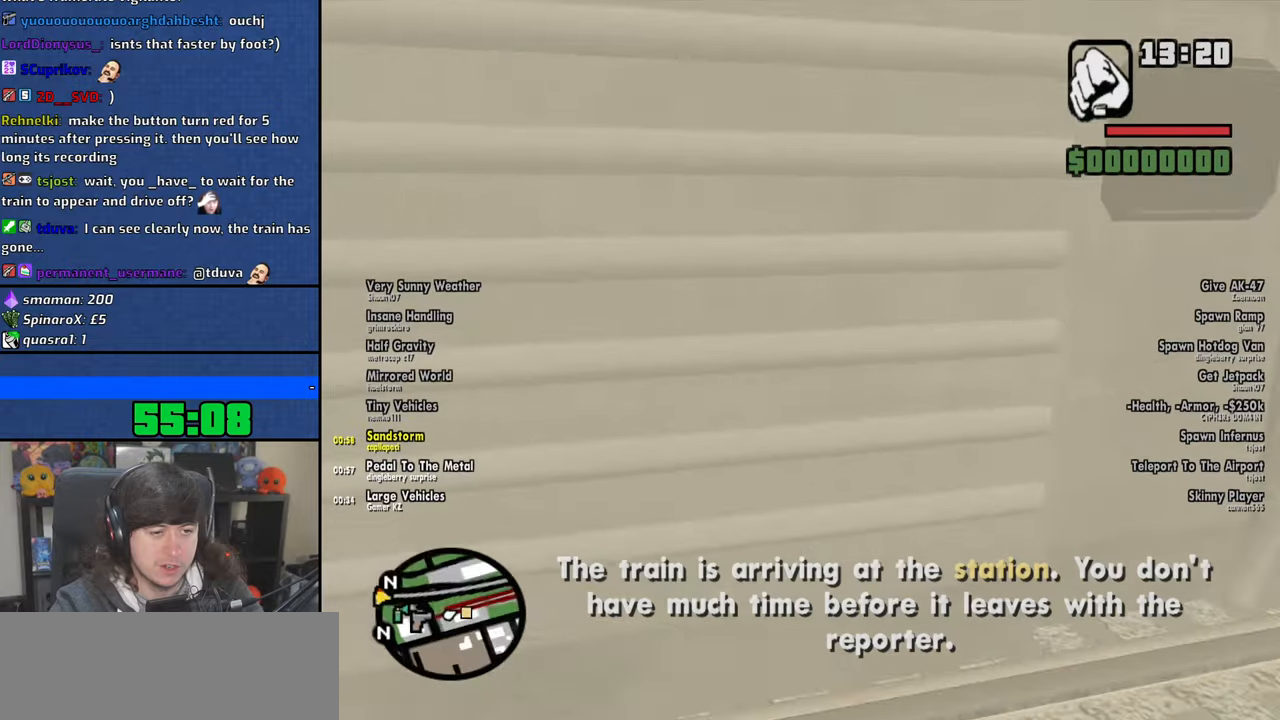
{"keys": ["f", "space"], "mouse": [], "events": [[100, "space", "down"], [116, "f", "down"], [183, "f", "up"], [183, "space", "up"], [300, "f", "down"], [300, "space", "down"], [383, "f", "up"], [383, "space", "up"], [466, "space", "down"], [483, "f", "down"]]}
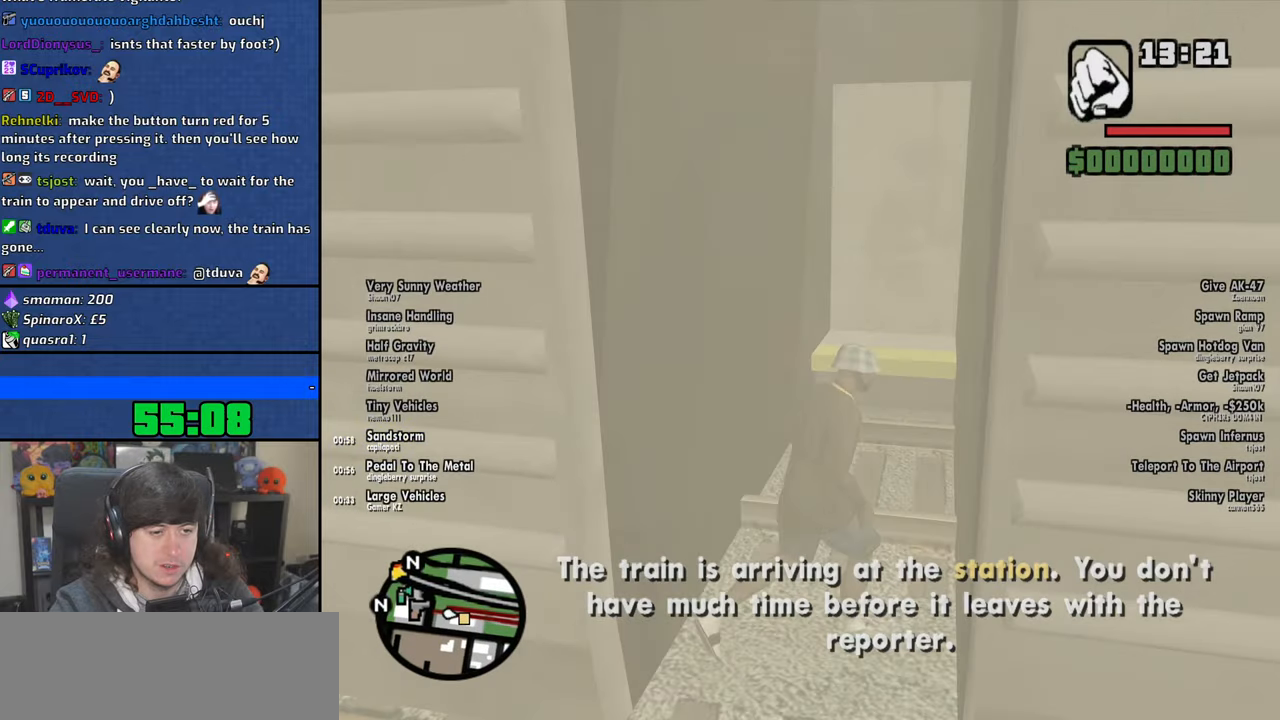
{"keys": [], "mouse": [], "events": [[66, "f", "up"], [66, "space", "up"]]}
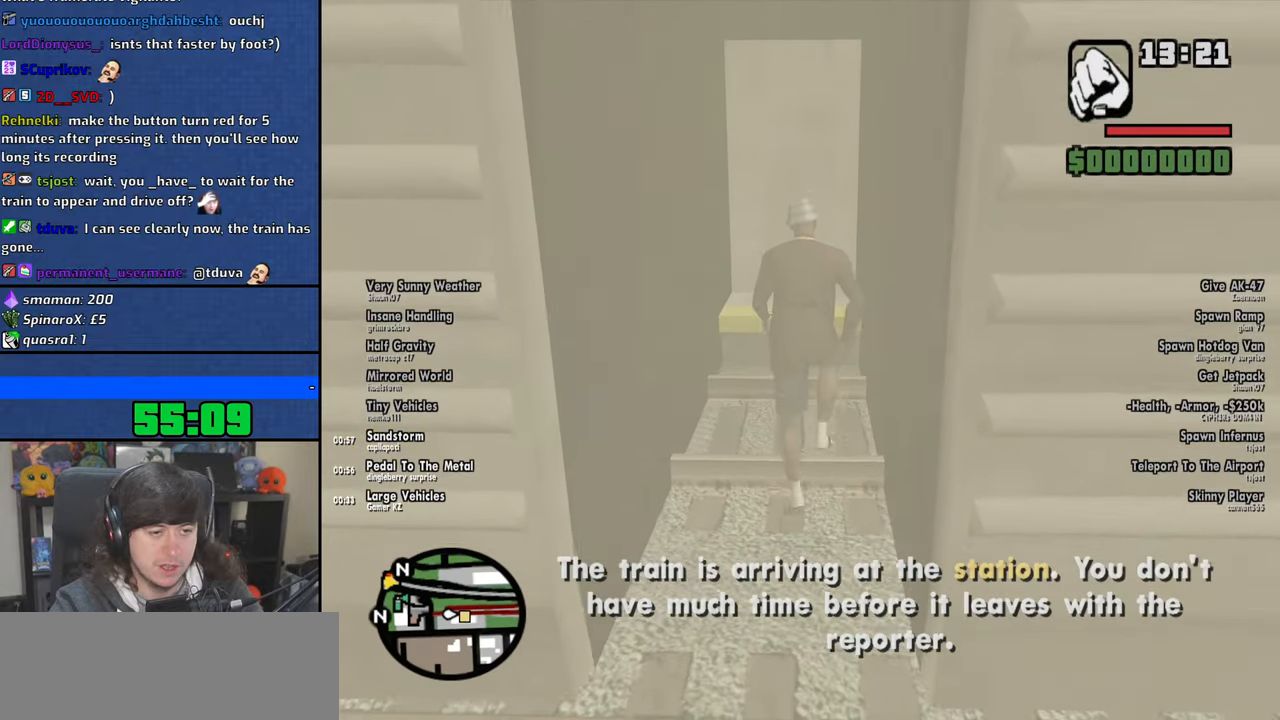
{"keys": [], "mouse": [], "events": []}
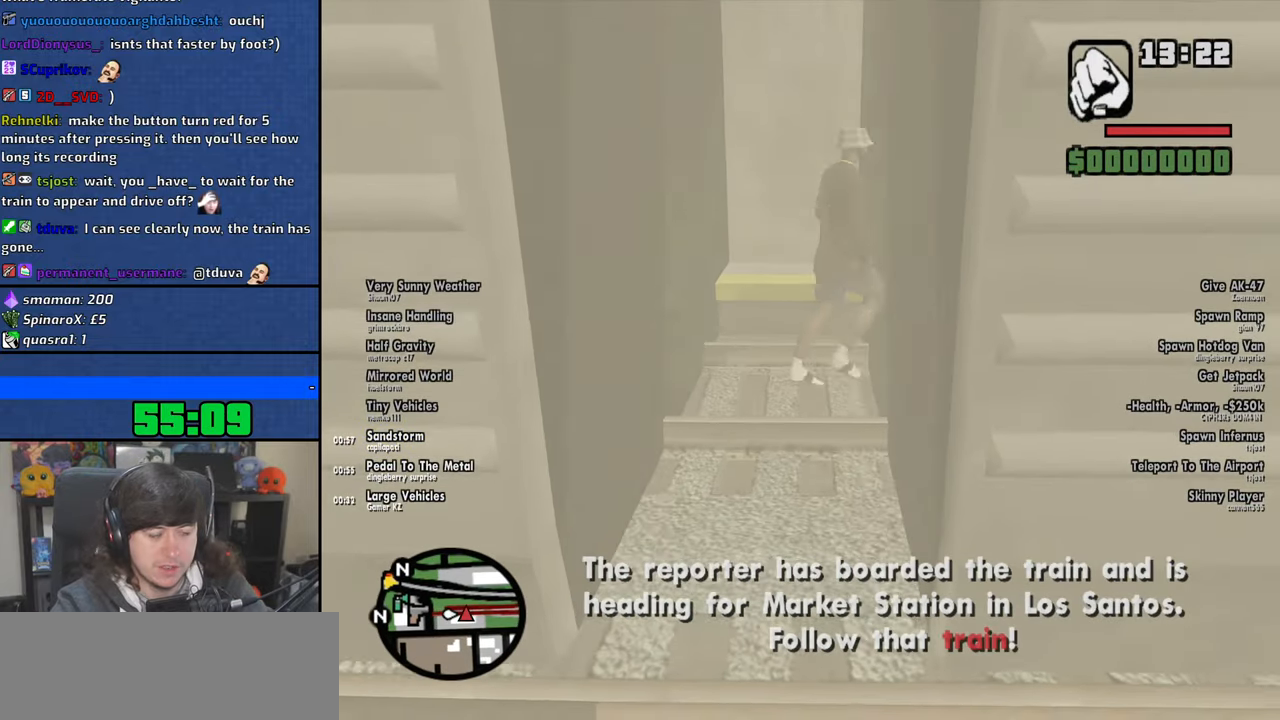
{"keys": [], "mouse": [], "events": []}
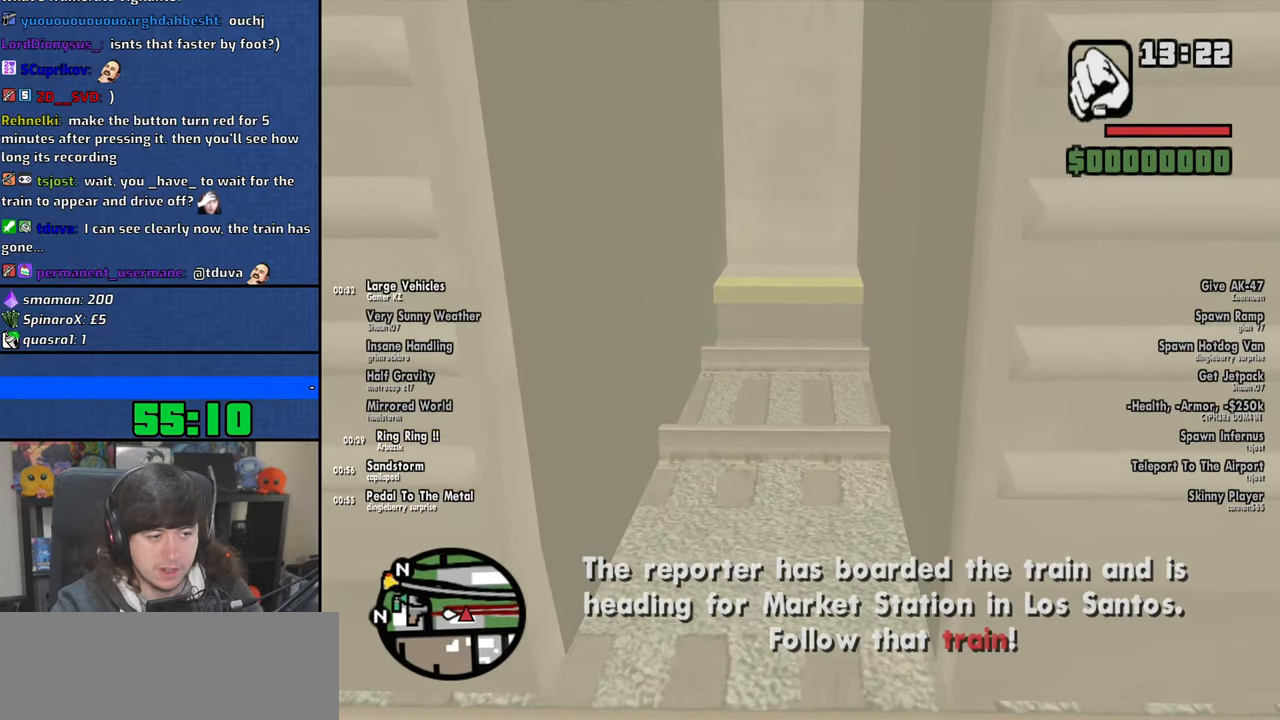
{"keys": [], "mouse": [], "events": []}
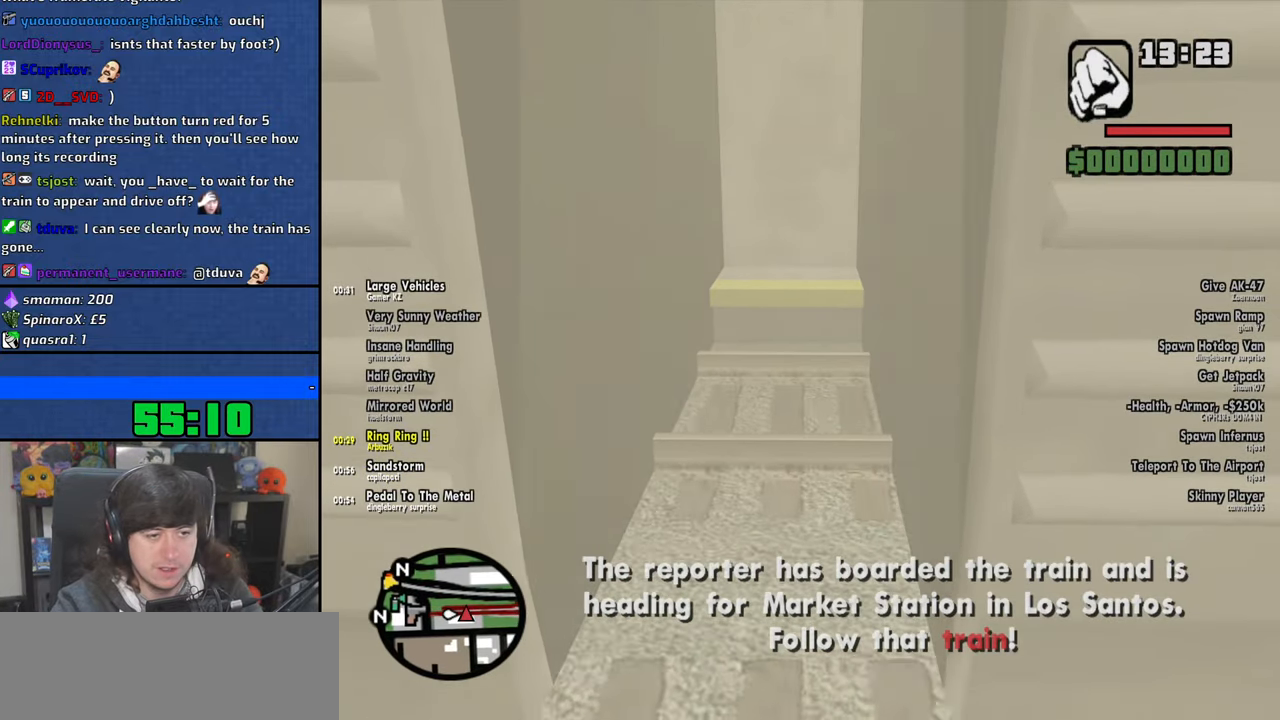
{"keys": ["d"], "mouse": [], "events": [[350, "a", "down"], [350, "w", "down"], [416, "a", "up"], [416, "d", "down"], [416, "w", "up"]]}
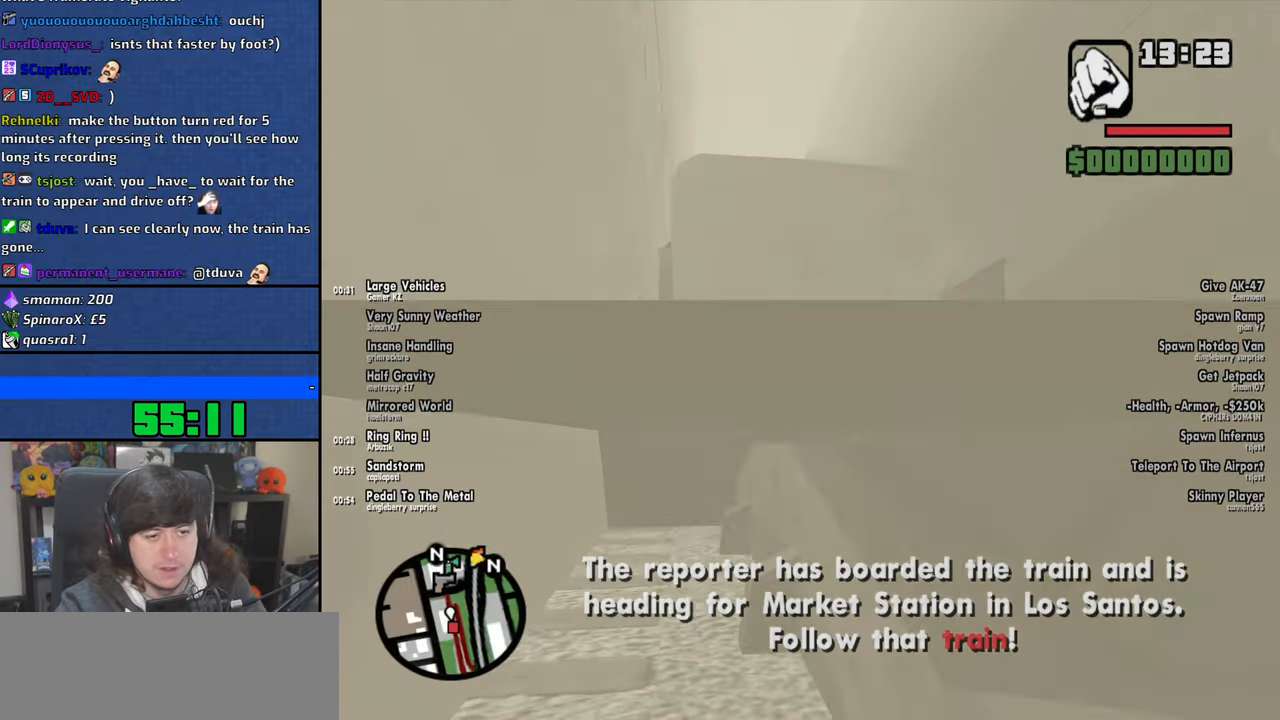
{"keys": ["a", "w"], "mouse": [], "events": [[16, "d", "up"], [50, "a", "down"], [50, "w", "down"], [116, "a", "up"], [116, "w", "up"], [150, "d", "down"], [216, "d", "up"], [250, "a", "down"], [266, "w", "down"], [300, "w", "up"], [316, "a", "up"], [350, "d", "down"], [416, "d", "up"], [450, "a", "down"], [450, "w", "down"]]}
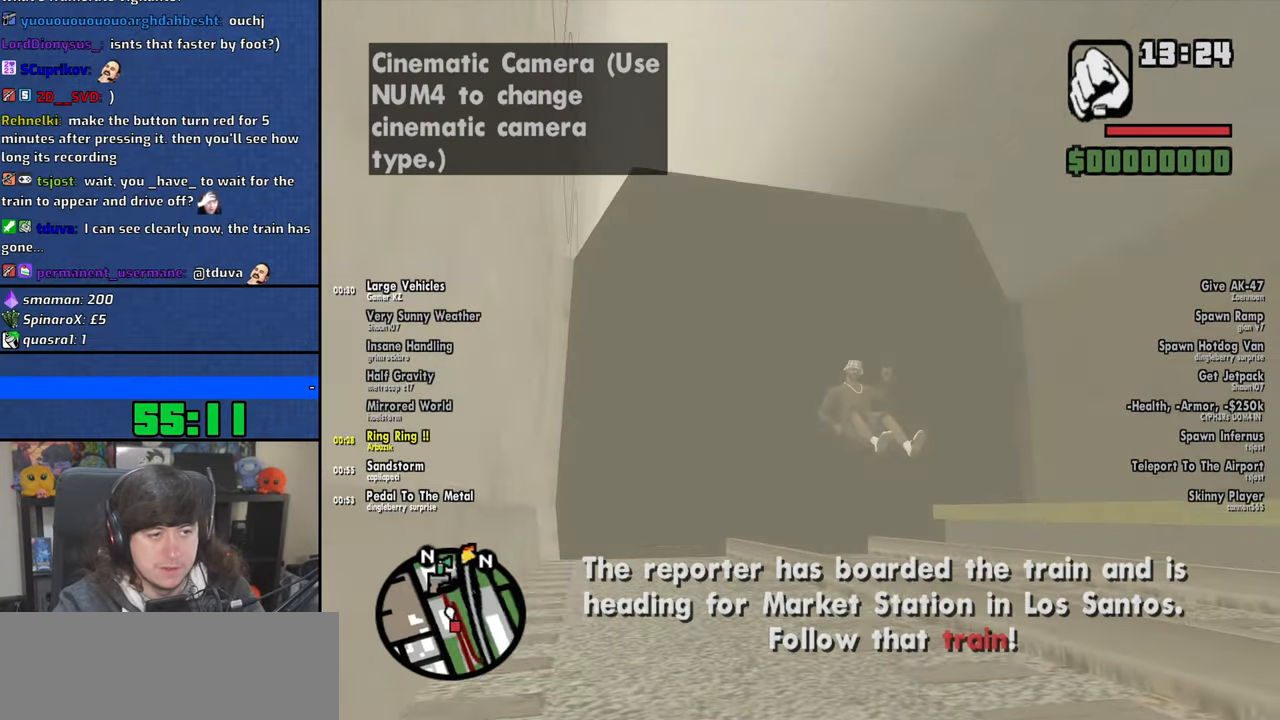
{"keys": [], "mouse": [], "events": [[16, "a", "up"], [16, "w", "up"], [33, "d", "down"], [133, "d", "up"], [150, "a", "down"], [150, "w", "down"], [200, "w", "up"], [216, "a", "up"], [233, "d", "down"], [300, "d", "up"], [350, "a", "down"], [350, "w", "down"], [416, "a", "up"], [416, "w", "up"]]}
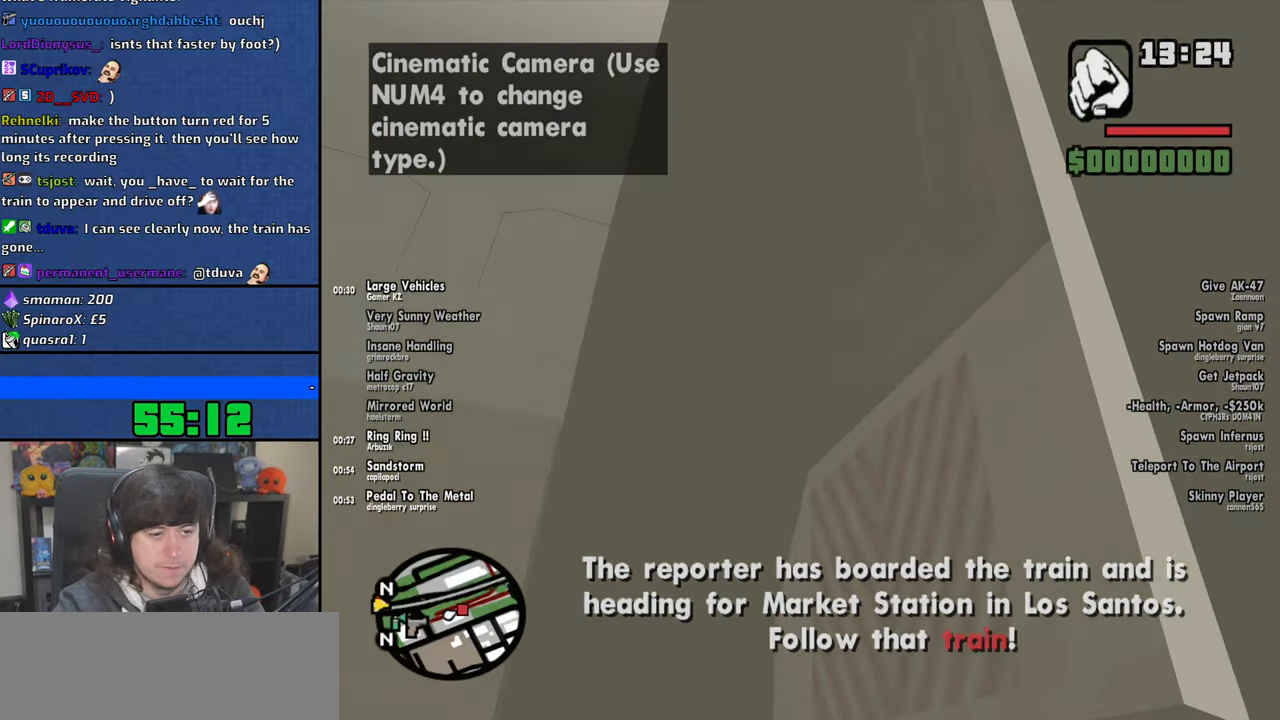
{"keys": [], "mouse": [], "events": []}
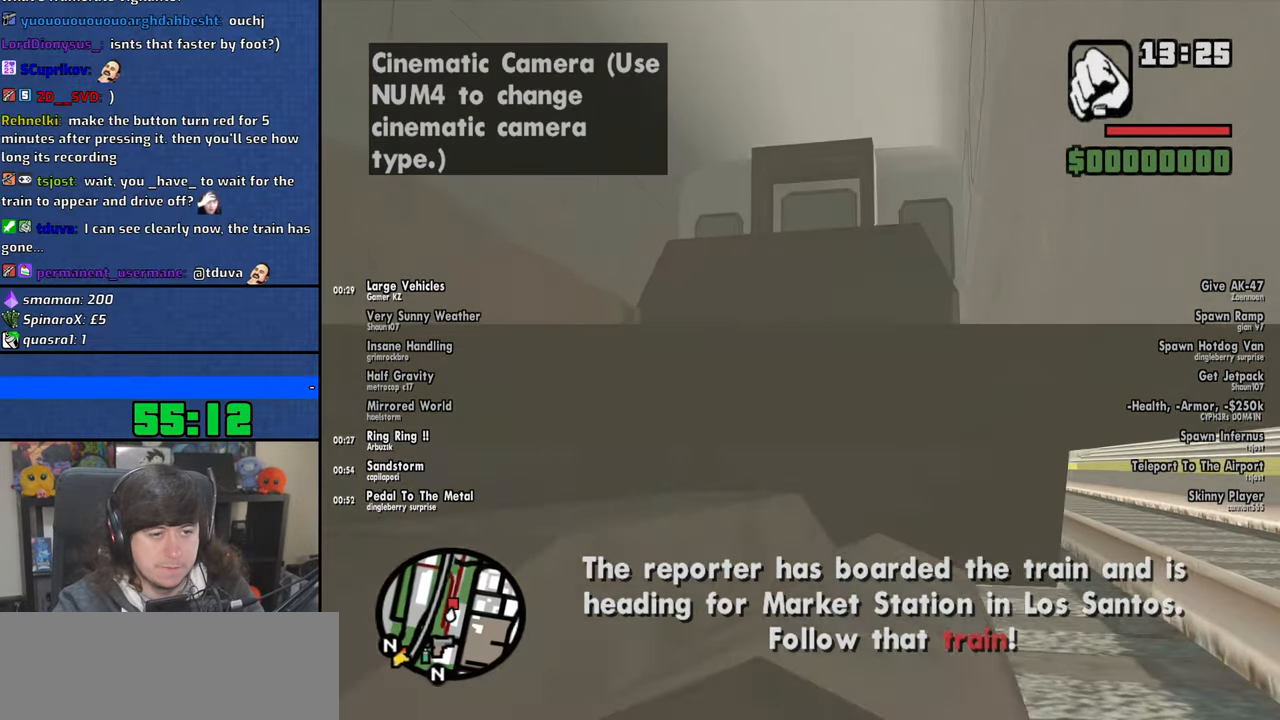
{"keys": ["w"], "mouse": [], "events": [[483, "w", "down"]]}
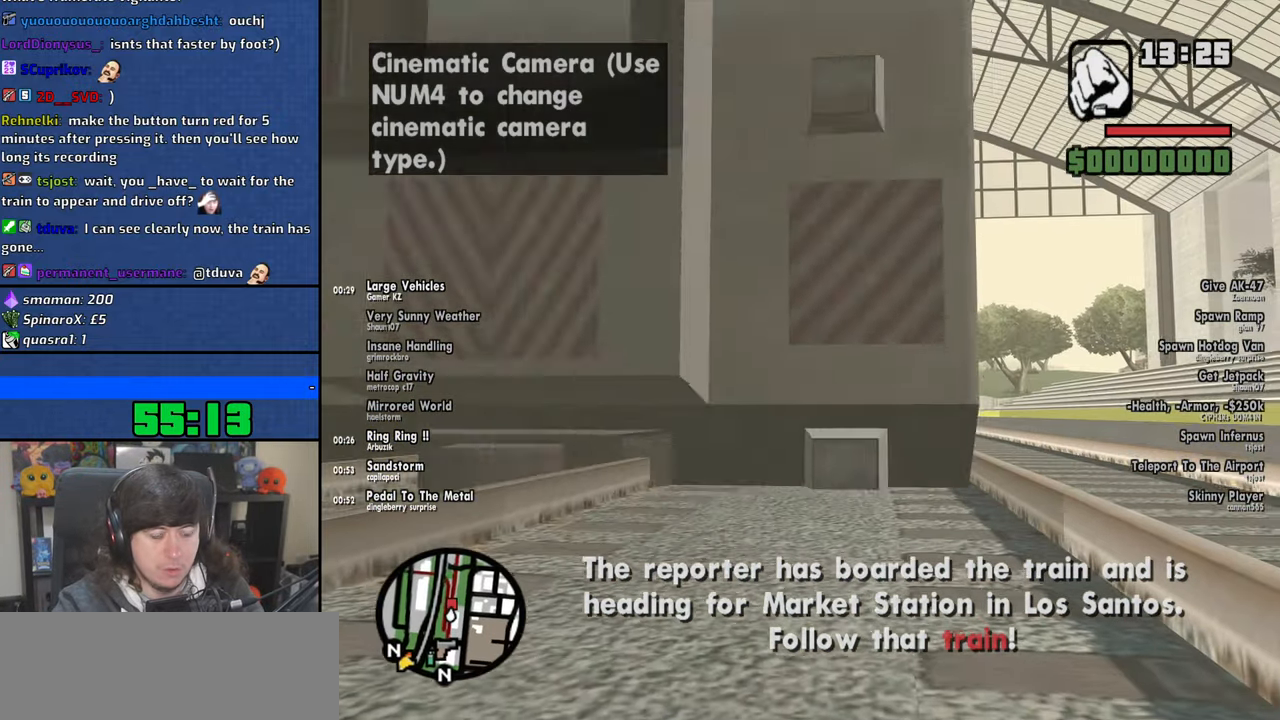
{"keys": ["d", "w"], "mouse": [], "events": [[33, "a", "down"], [100, "d", "down"], [150, "a", "up"], [150, "w", "up"], [266, "a", "down"], [266, "d", "up"], [266, "w", "down"], [366, "d", "down"], [400, "a", "up"], [400, "w", "up"], [500, "w", "down"]]}
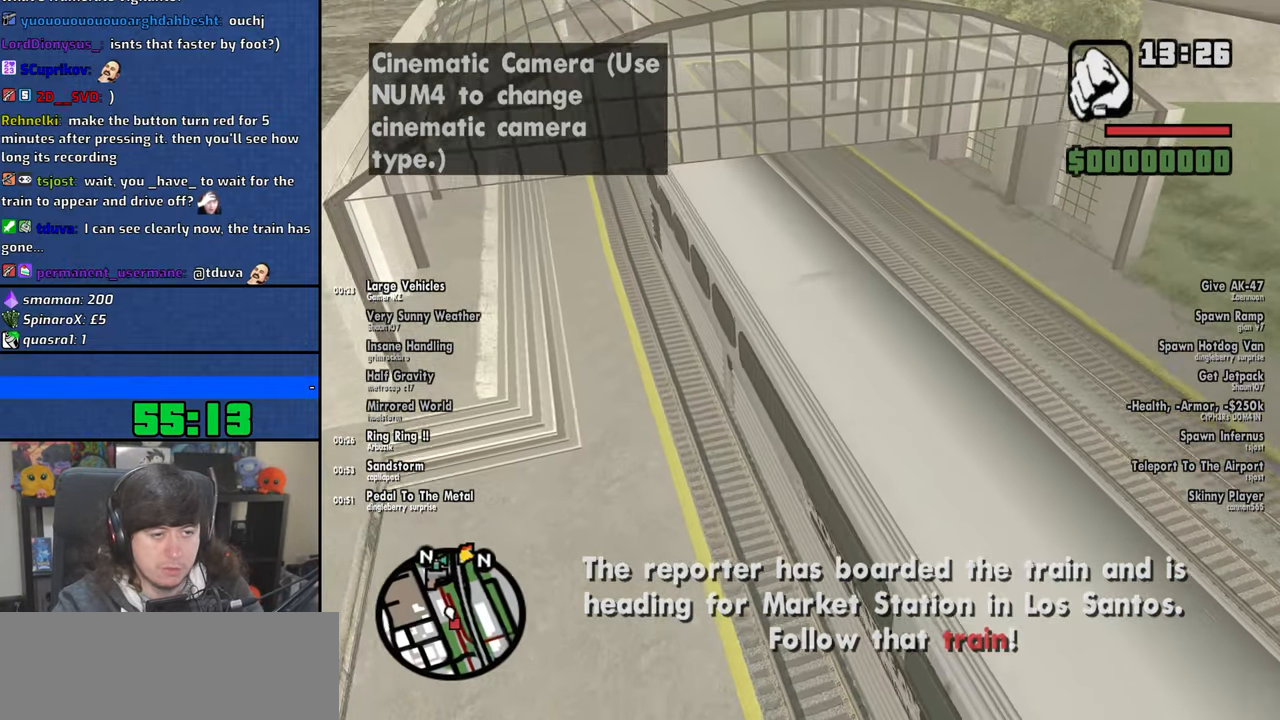
{"keys": ["a", "w"], "mouse": [], "events": [[16, "a", "down"], [16, "d", "up"], [116, "a", "up"], [116, "d", "down"], [116, "w", "up"], [233, "a", "down"], [233, "d", "up"], [233, "w", "down"], [333, "a", "up"], [333, "d", "down"], [333, "w", "up"], [433, "d", "up"], [450, "a", "down"], [450, "w", "down"]]}
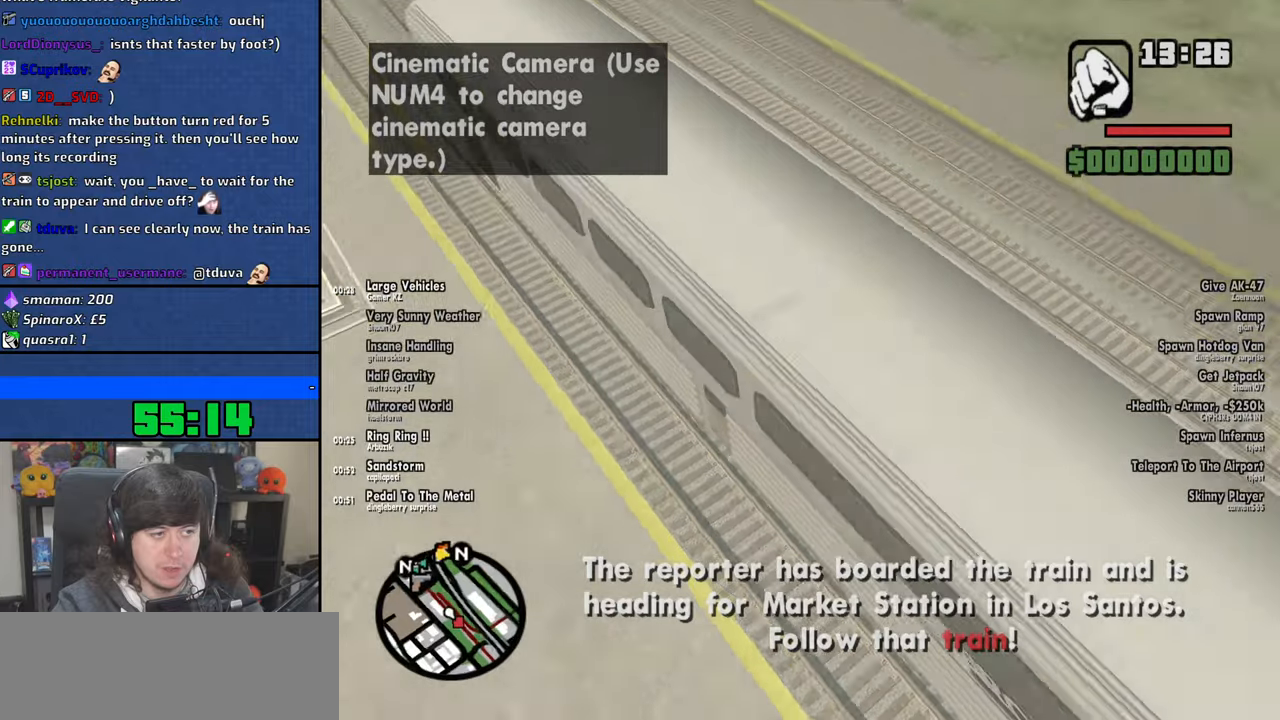
{"keys": ["d"], "mouse": [], "events": [[50, "a", "up"], [50, "w", "up"], [66, "d", "down"], [133, "d", "up"], [166, "a", "down"], [166, "w", "down"], [250, "a", "up"], [250, "w", "up"], [283, "d", "down"], [333, "d", "up"], [383, "a", "down"], [383, "w", "down"], [450, "a", "up"], [450, "w", "up"], [483, "d", "down"]]}
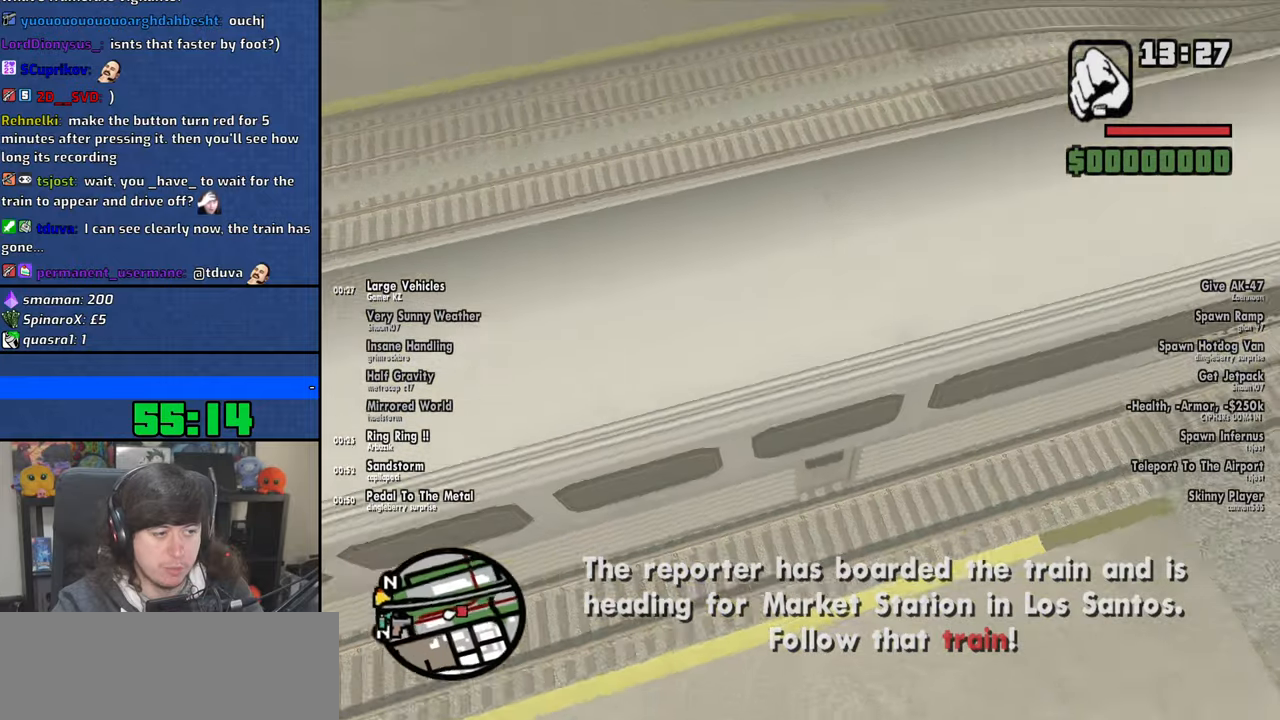
{"keys": [], "mouse": [], "events": [[33, "d", "up"], [66, "a", "down"], [66, "w", "down"], [133, "a", "up"], [133, "w", "up"], [166, "d", "down"], [233, "d", "up"], [266, "a", "down"], [266, "w", "down"], [333, "a", "up"], [333, "w", "up"], [350, "d", "down"], [433, "a", "down"], [433, "d", "up"], [450, "w", "down"], [483, "w", "up"], [500, "a", "up"]]}
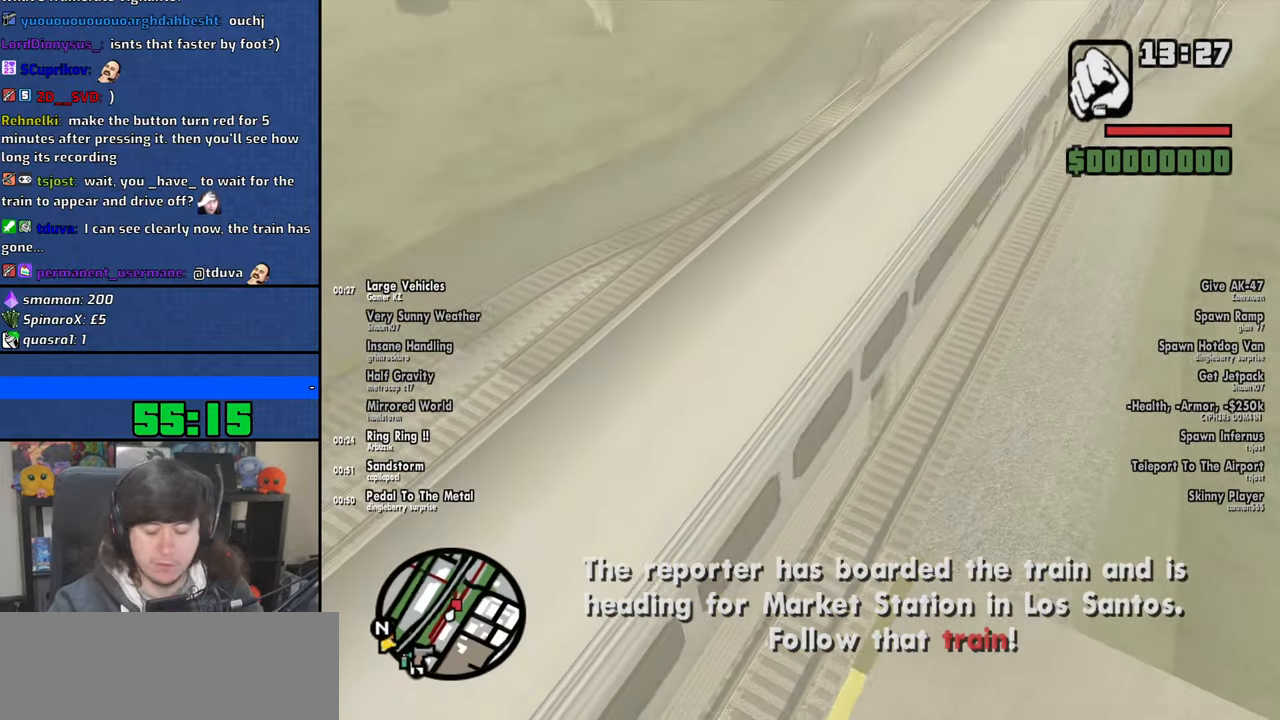
{"keys": [], "mouse": [], "events": []}
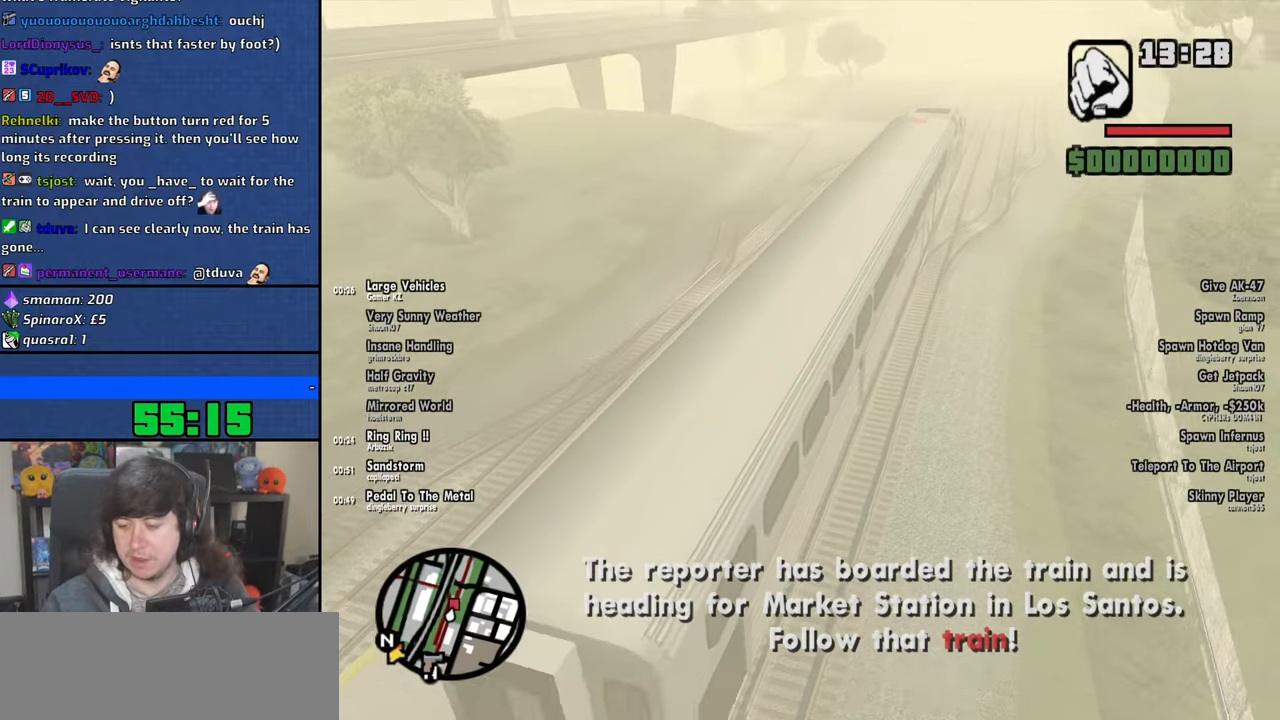
{"keys": [], "mouse": [], "events": []}
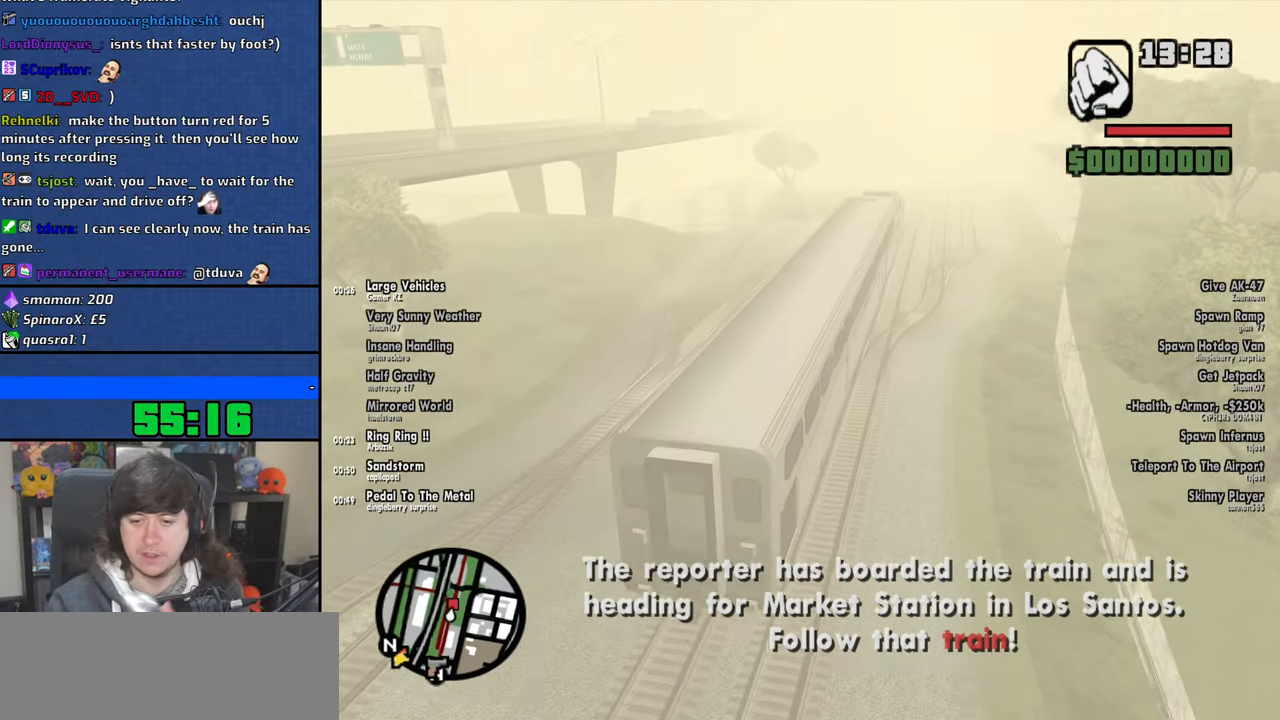
{"keys": [], "mouse": []}
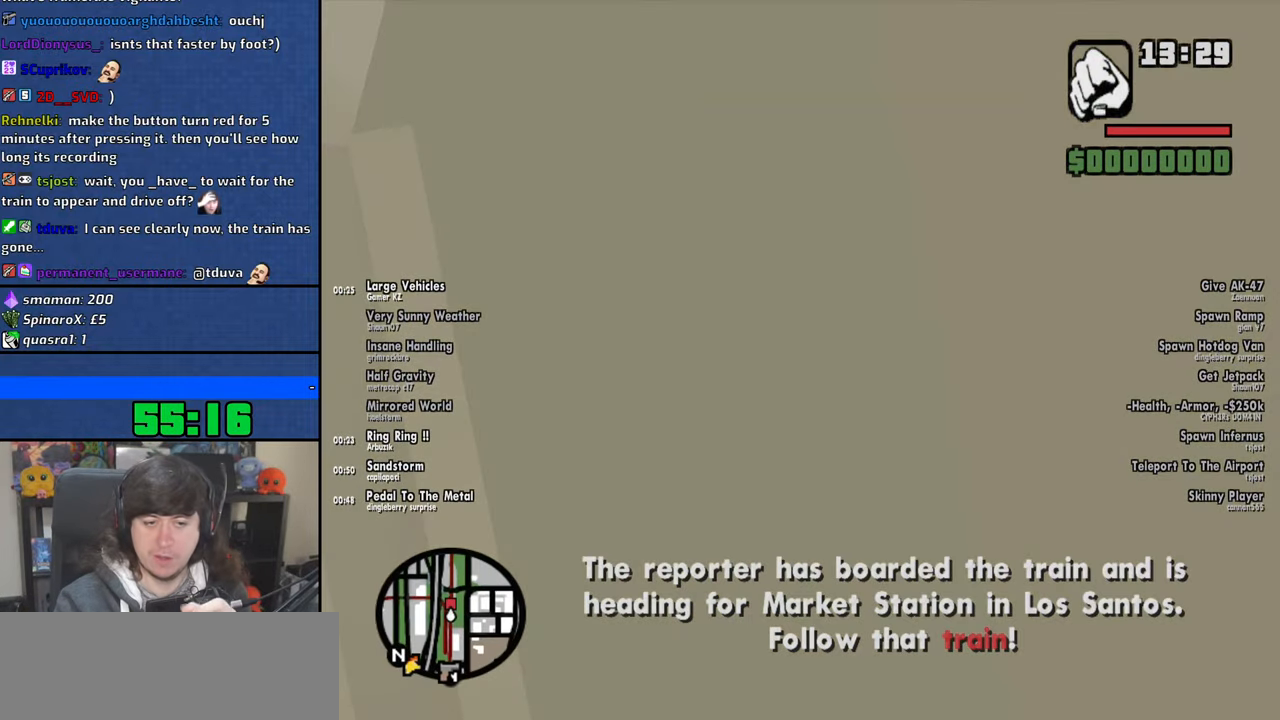
{"keys": [], "mouse": [], "events": []}
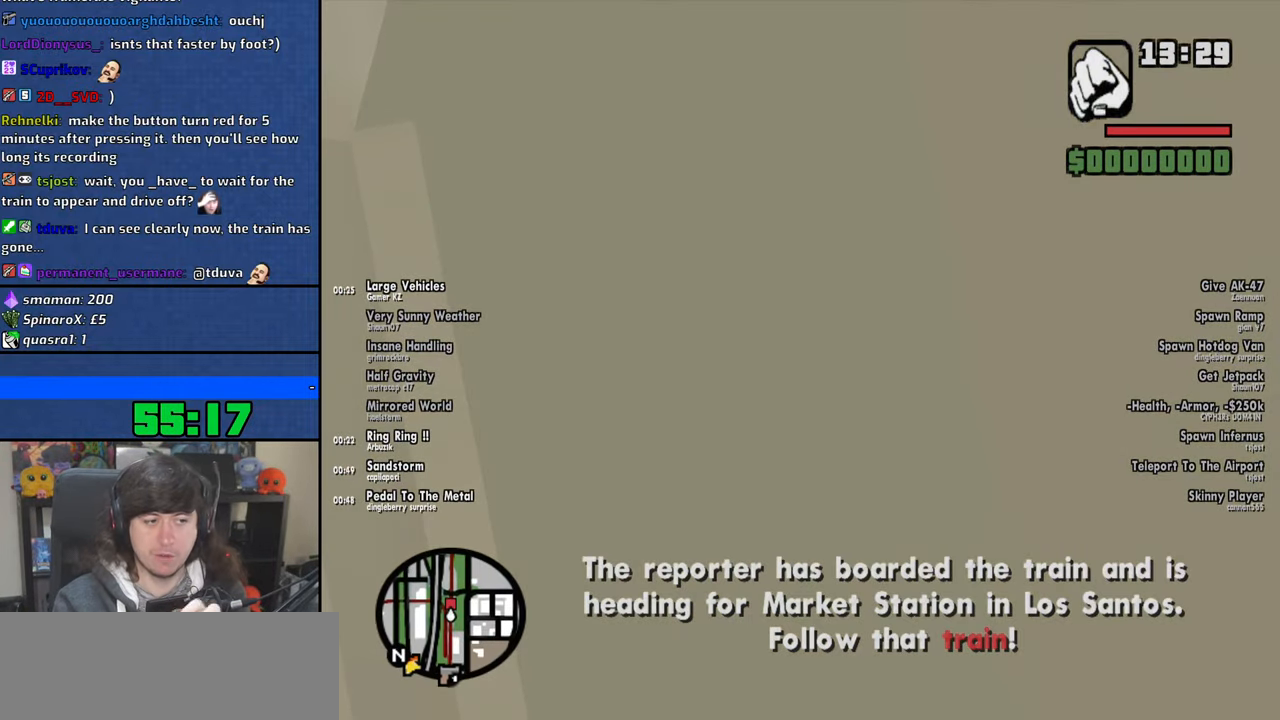
{"keys": [], "mouse": [], "events": []}